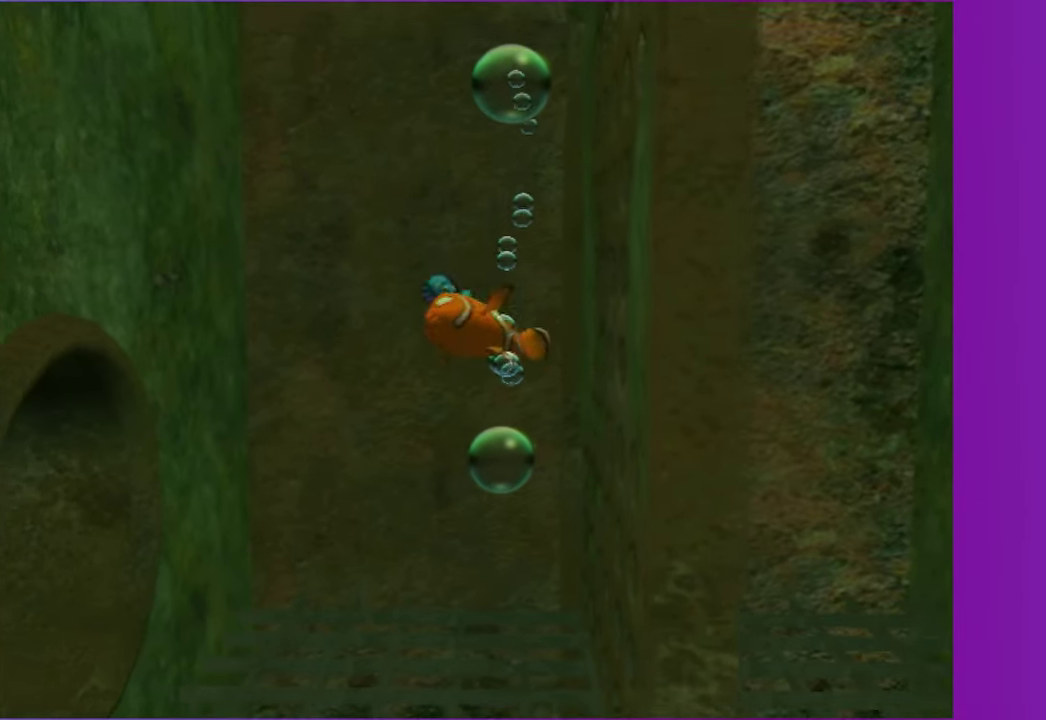
Gameplay with a controller (Xbox layout); each line is a JSON object with the inputs held at the frame after it. "events" lists button and stick changes between this image and that frame as [ms after this image, input, new state], when the widget could be followed in between. Not read: L3 R3.
{"buttons": [], "left_stick": "up", "right_stick": "center", "events": [[67, "left_stick", "up"]]}
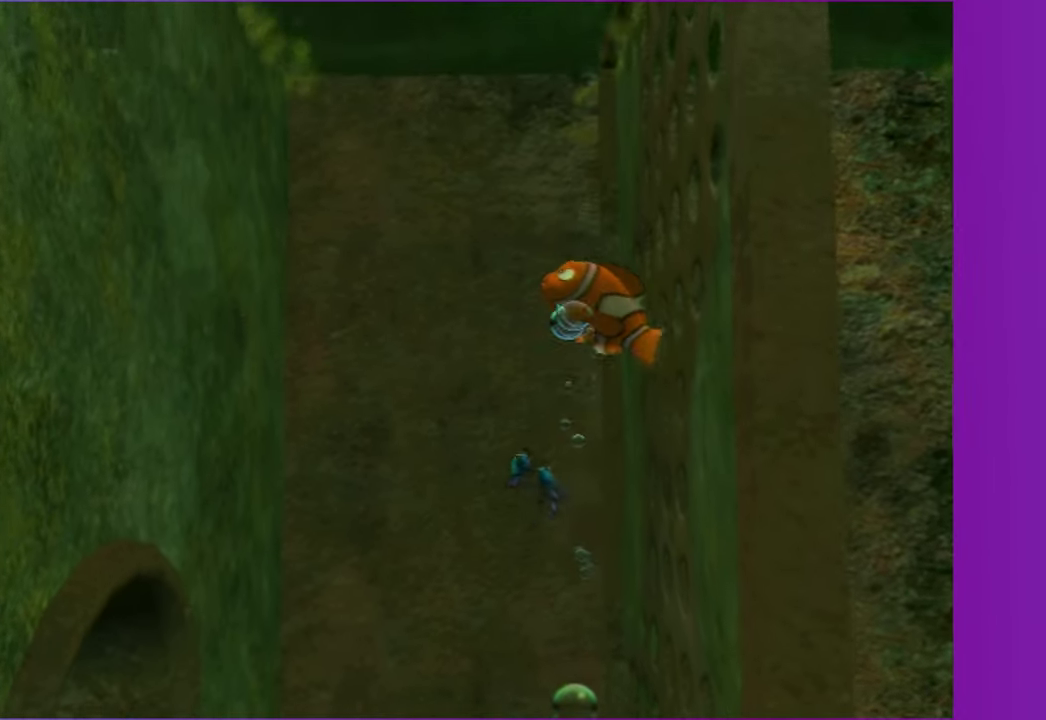
{"buttons": [], "left_stick": "up-left", "right_stick": "center", "events": [[400, "left_stick", "up-left"]]}
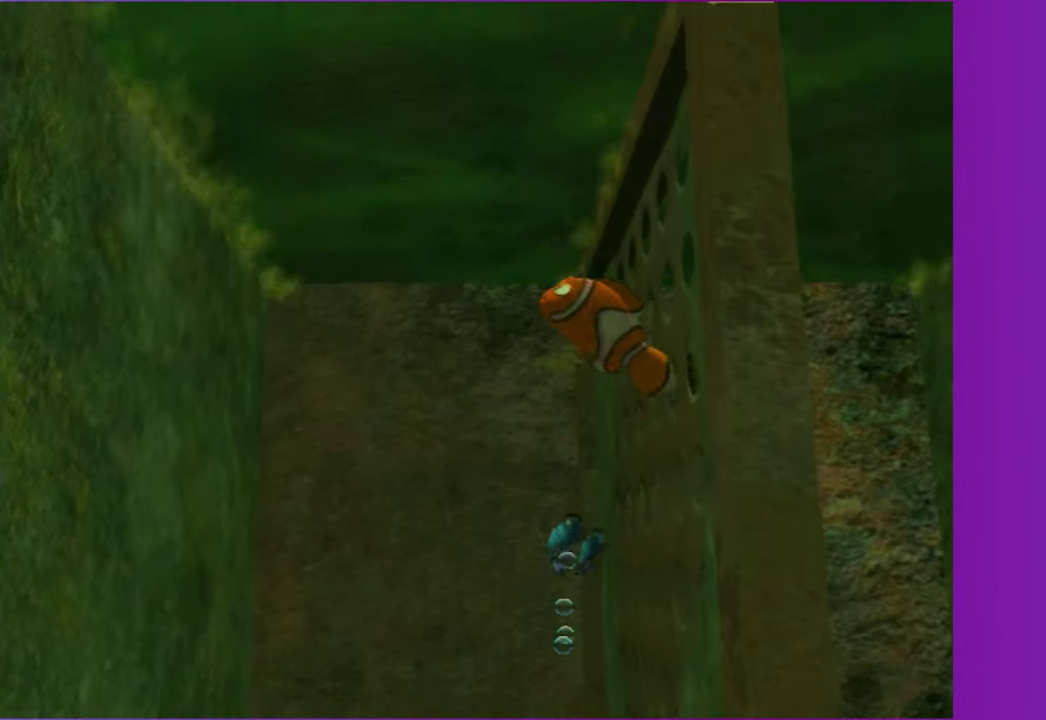
{"buttons": [], "left_stick": "up-right", "right_stick": "center", "events": [[100, "left_stick", "up"], [167, "left_stick", "up-right"]]}
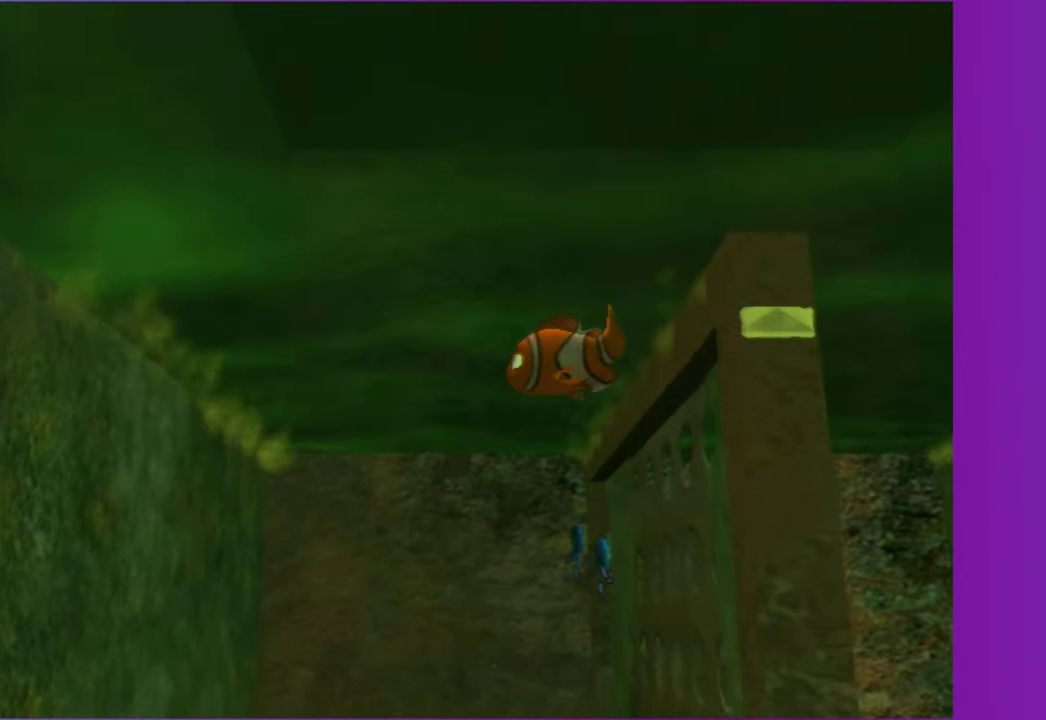
{"buttons": [], "left_stick": "down-right", "right_stick": "center", "events": [[433, "left_stick", "right"], [500, "left_stick", "down-right"]]}
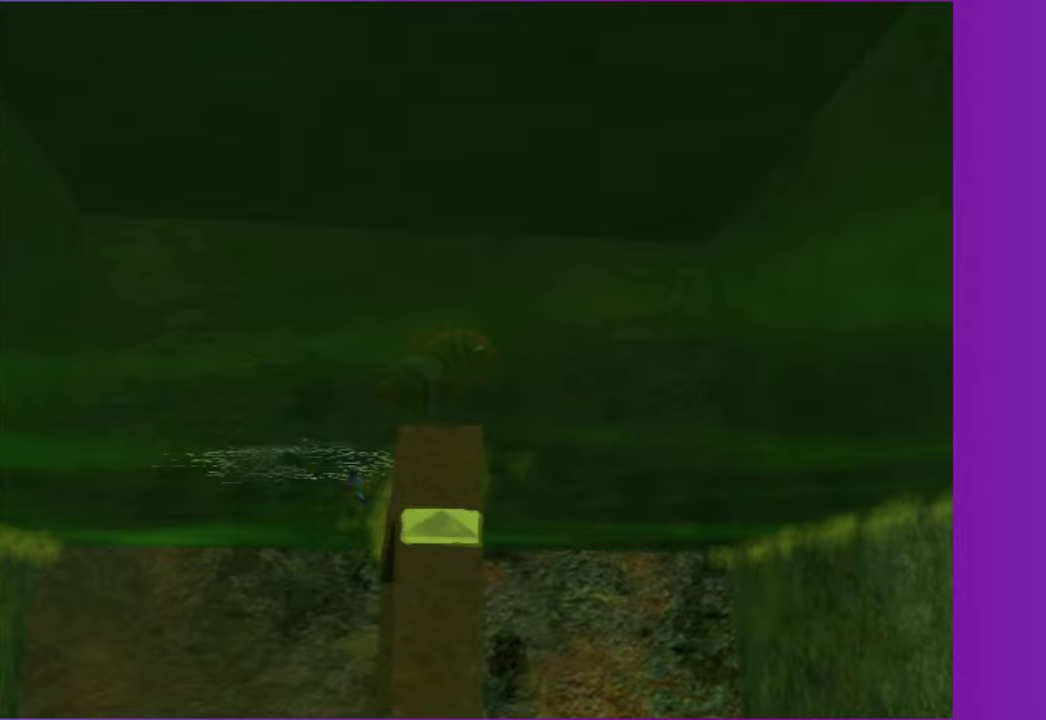
{"buttons": [], "left_stick": "down", "right_stick": "center", "events": [[83, "left_stick", "down"]]}
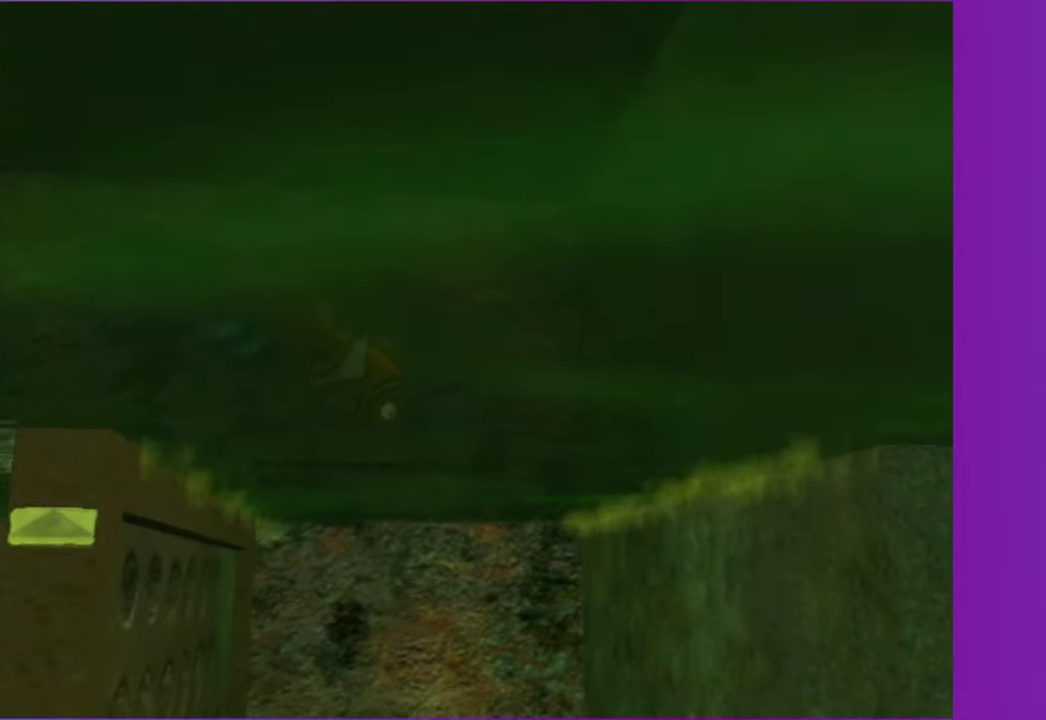
{"buttons": [], "left_stick": "down", "right_stick": "center", "events": []}
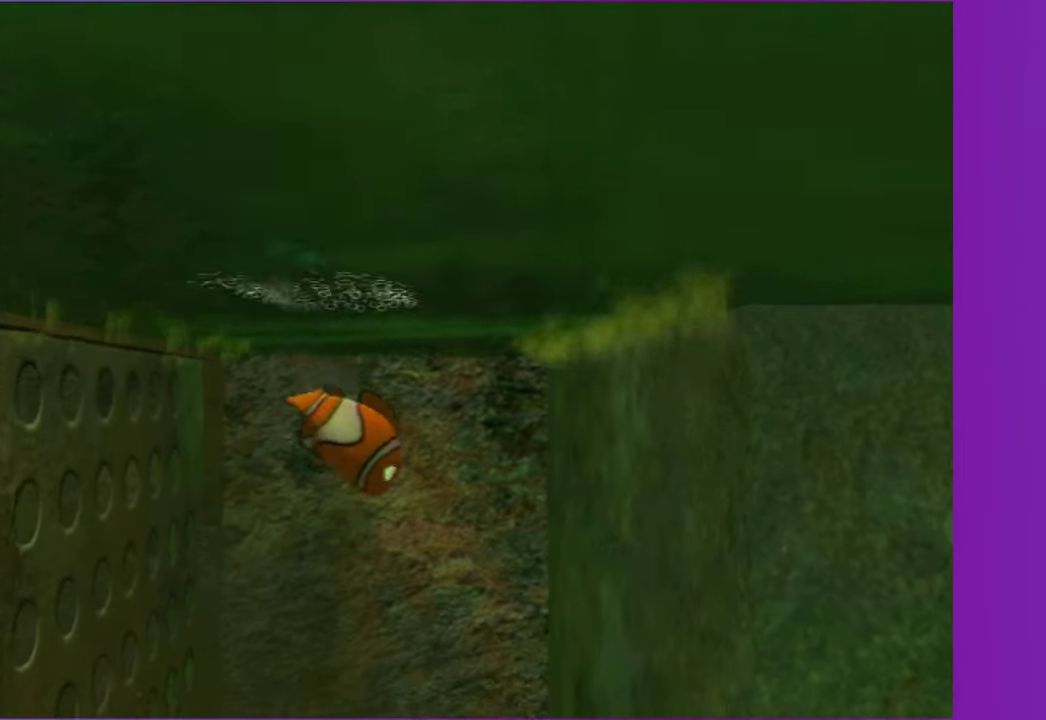
{"buttons": [], "left_stick": "down", "right_stick": "center", "events": []}
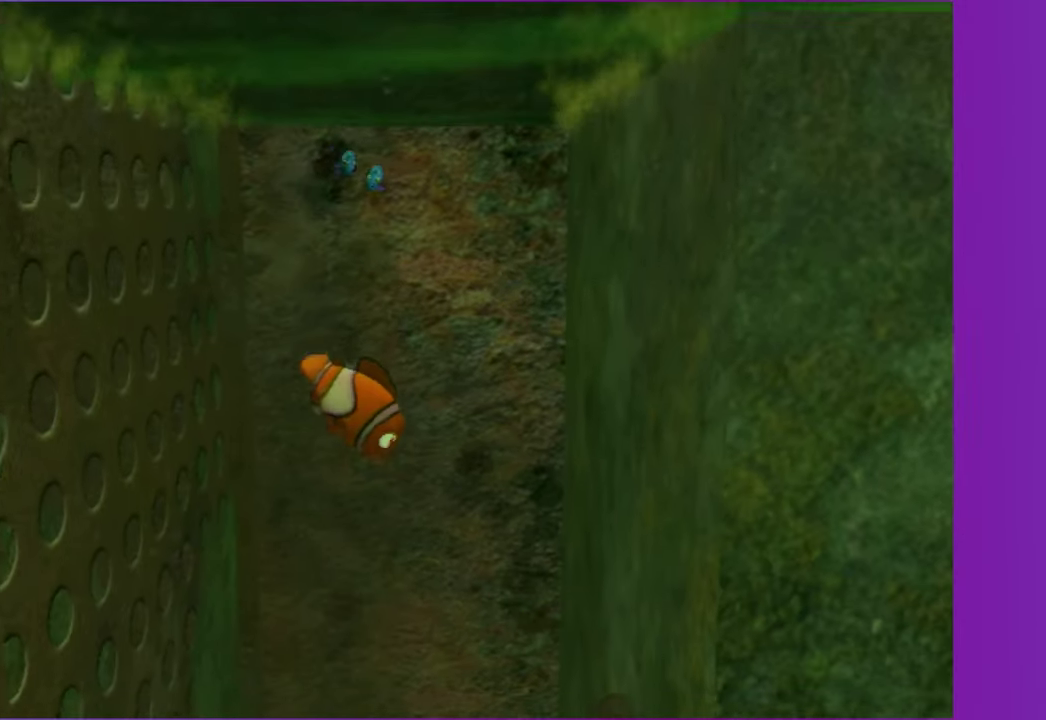
{"buttons": ["X"], "left_stick": "down-right", "right_stick": "center", "events": [[333, "left_stick", "down-right"], [483, "X", "down"]]}
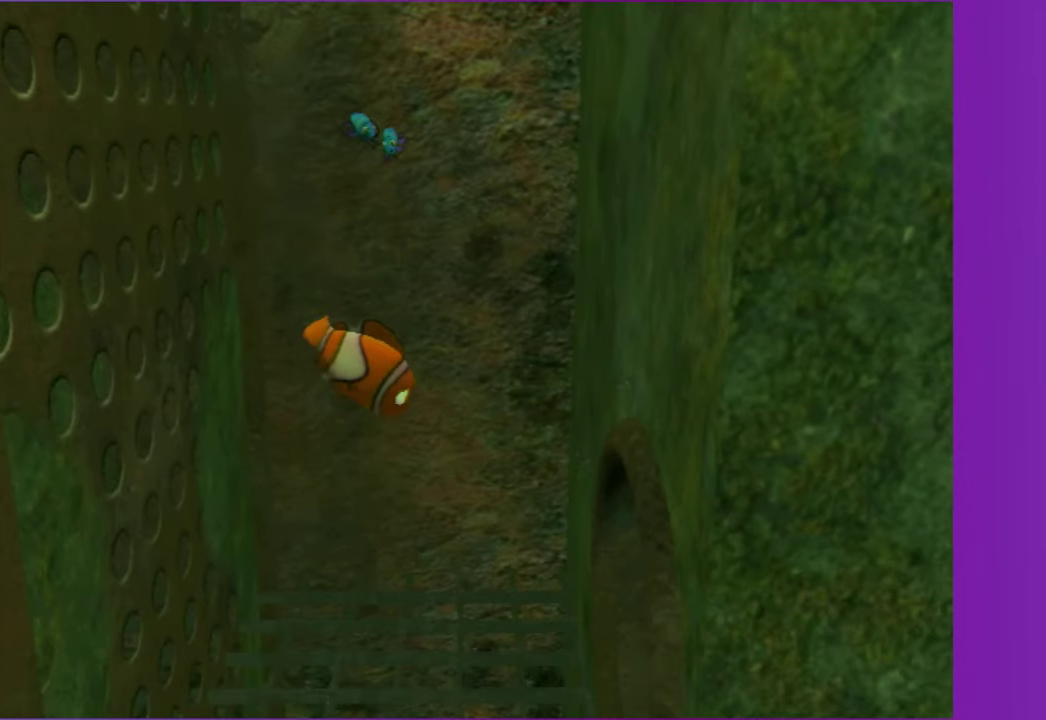
{"buttons": [], "left_stick": "right", "right_stick": "center", "events": [[67, "X", "up"], [267, "left_stick", "right"]]}
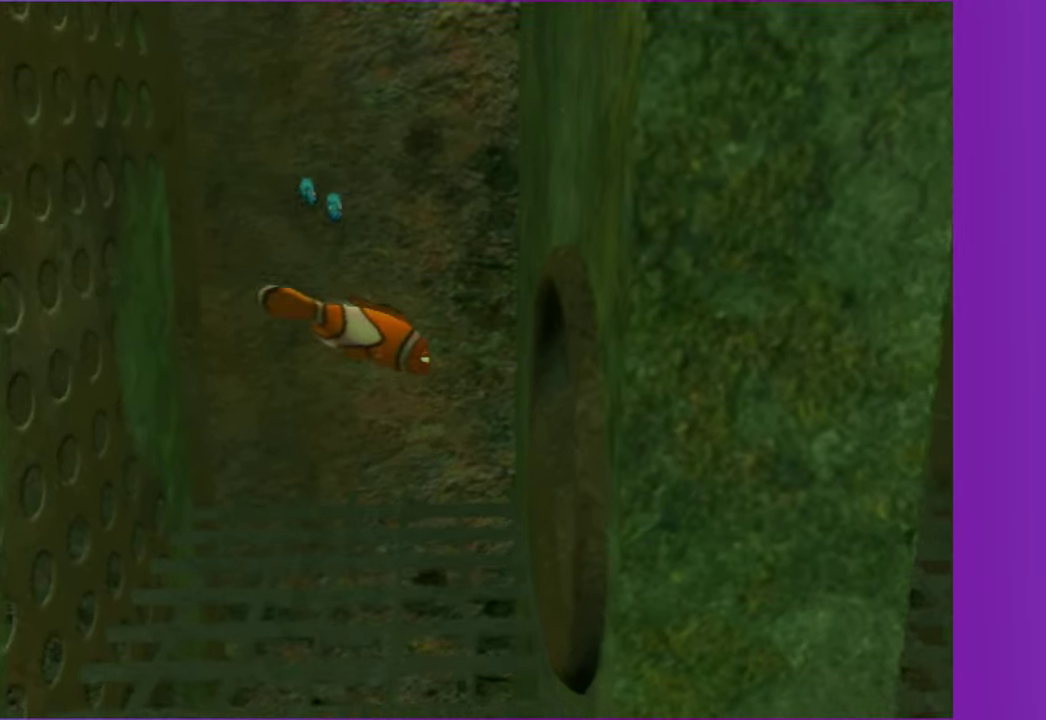
{"buttons": [], "left_stick": "up-right", "right_stick": "center", "events": [[167, "X", "down"], [250, "X", "up"], [400, "left_stick", "up-right"]]}
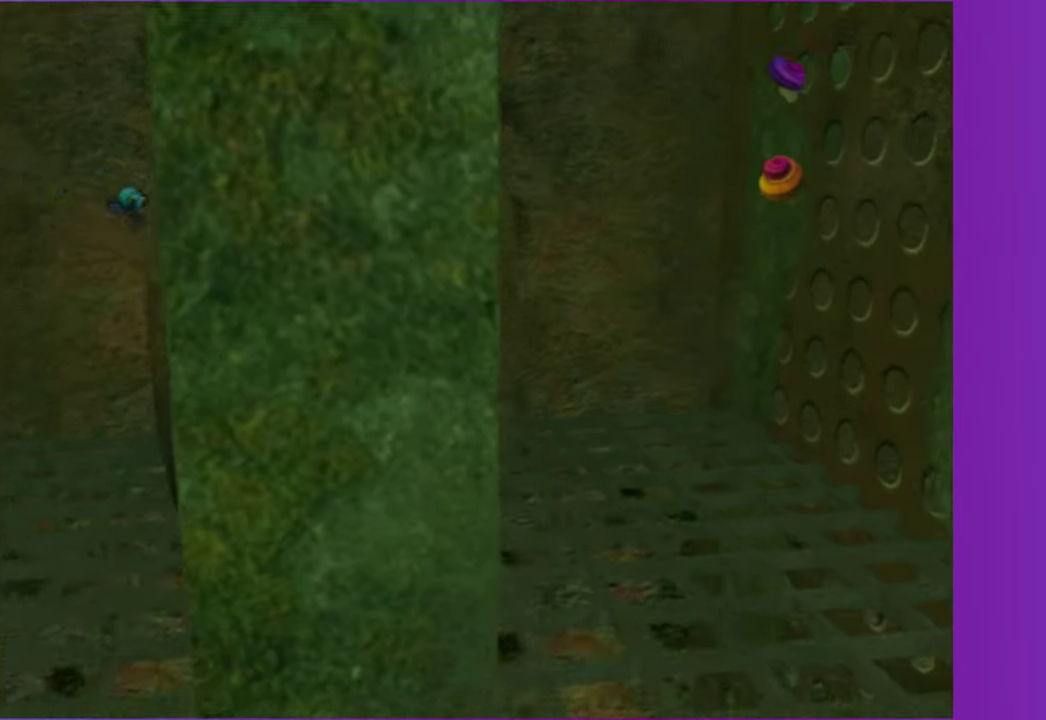
{"buttons": [], "left_stick": "up", "right_stick": "center", "events": [[33, "left_stick", "up"]]}
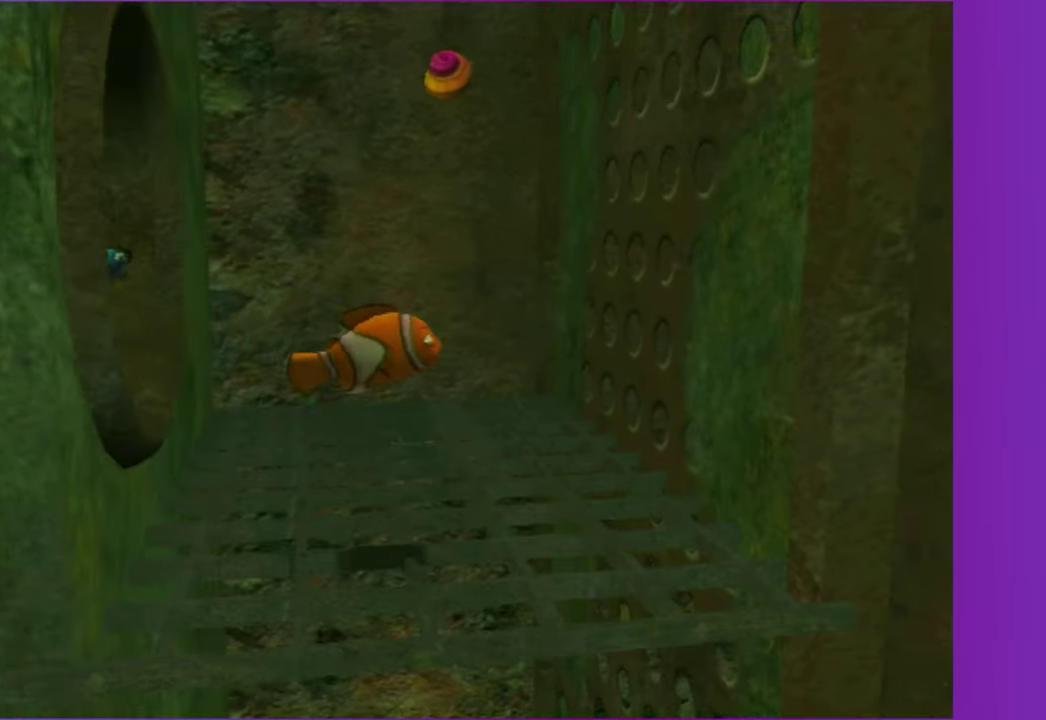
{"buttons": [], "left_stick": "up", "right_stick": "center", "events": []}
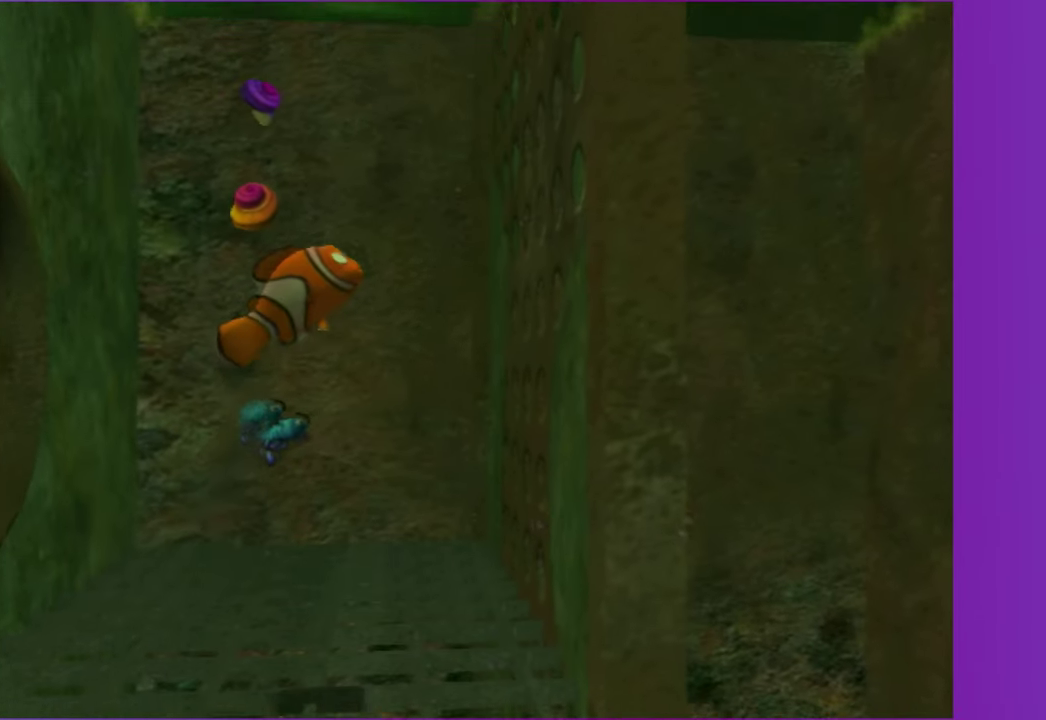
{"buttons": [], "left_stick": "up-right", "right_stick": "center", "events": [[500, "left_stick", "up-right"]]}
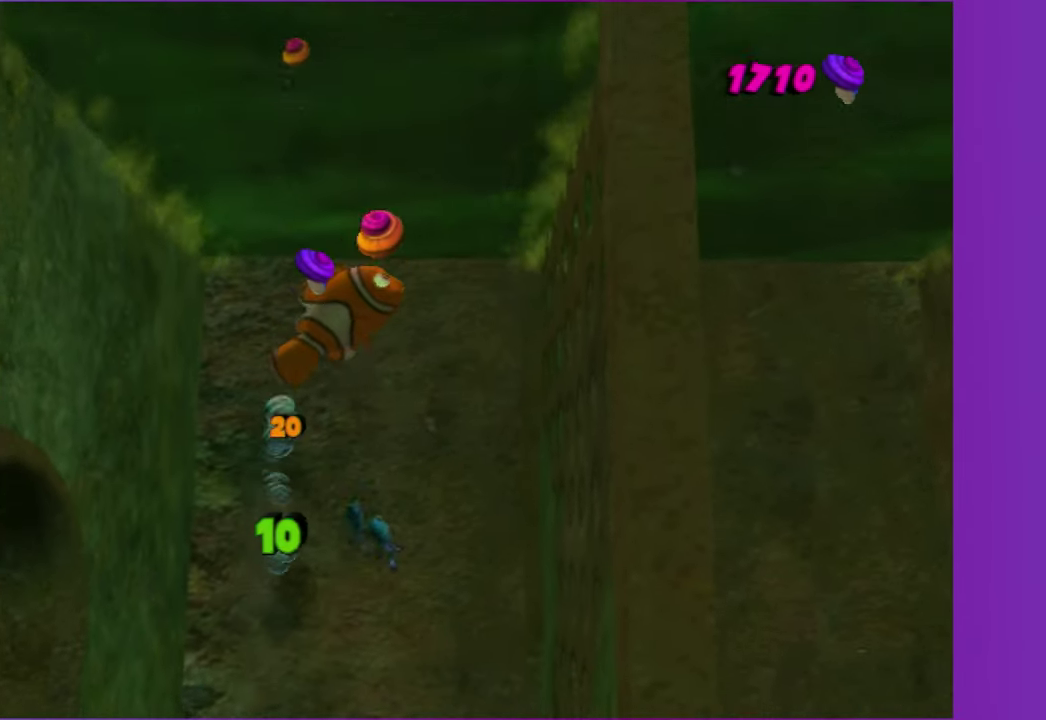
{"buttons": [], "left_stick": "up", "right_stick": "center", "events": [[317, "left_stick", "up"]]}
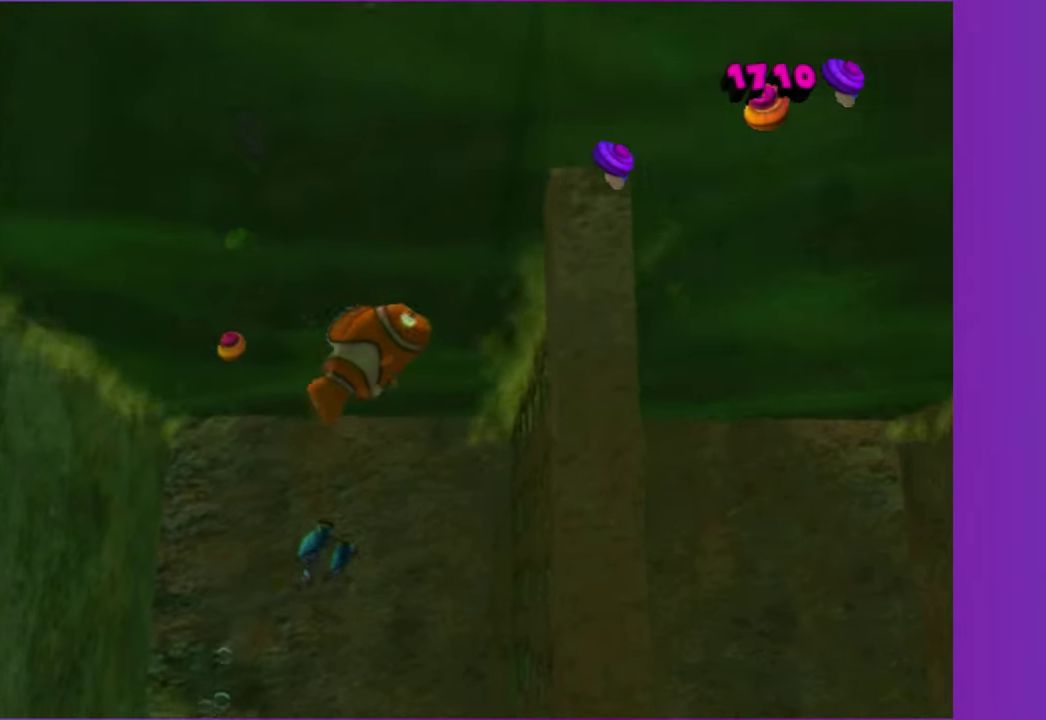
{"buttons": [], "left_stick": "up", "right_stick": "center", "events": [[50, "left_stick", "up-right"], [267, "left_stick", "up"]]}
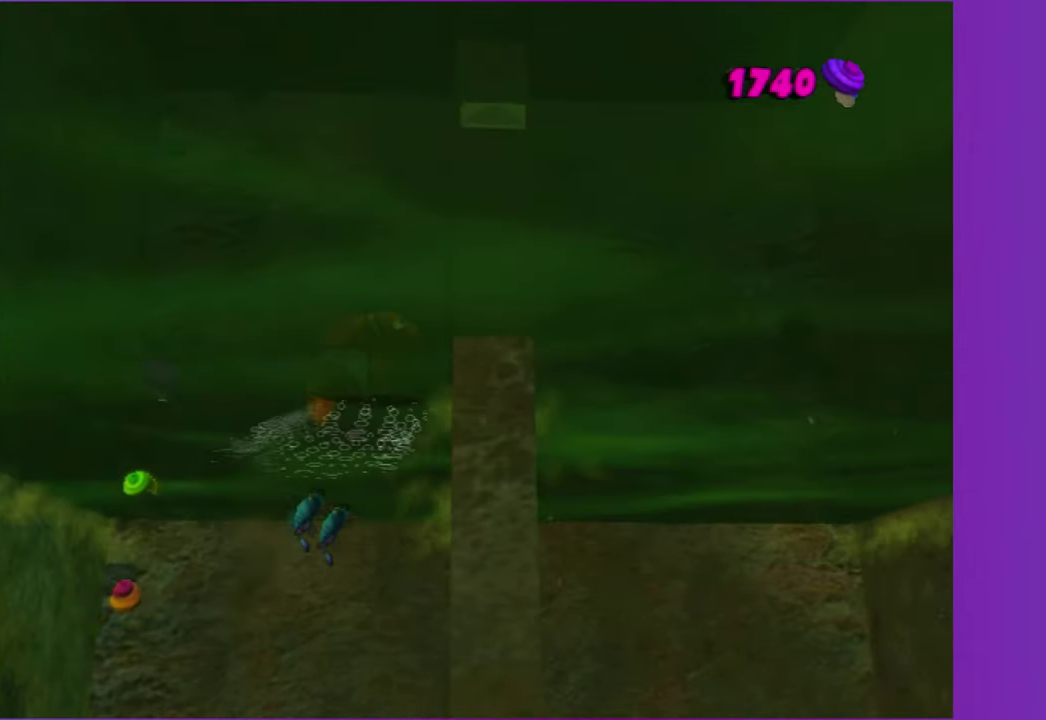
{"buttons": [], "left_stick": "down-left", "right_stick": "center", "events": [[367, "left_stick", "down"], [433, "left_stick", "down-left"]]}
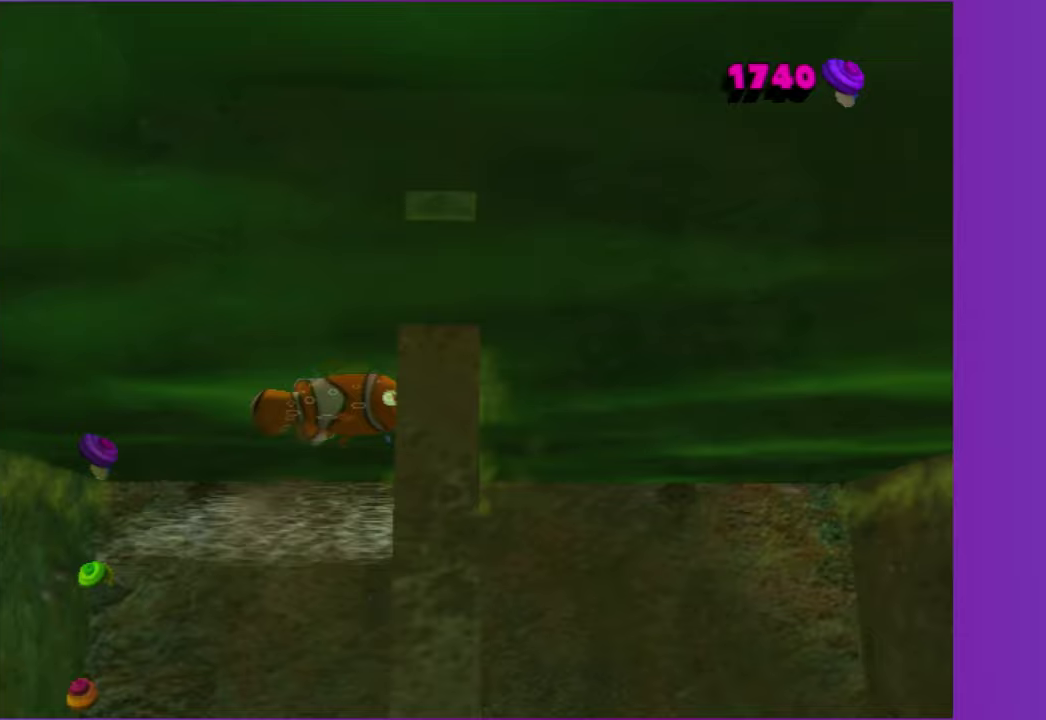
{"buttons": [], "left_stick": "up", "right_stick": "center", "events": [[317, "left_stick", "left"], [417, "left_stick", "up"]]}
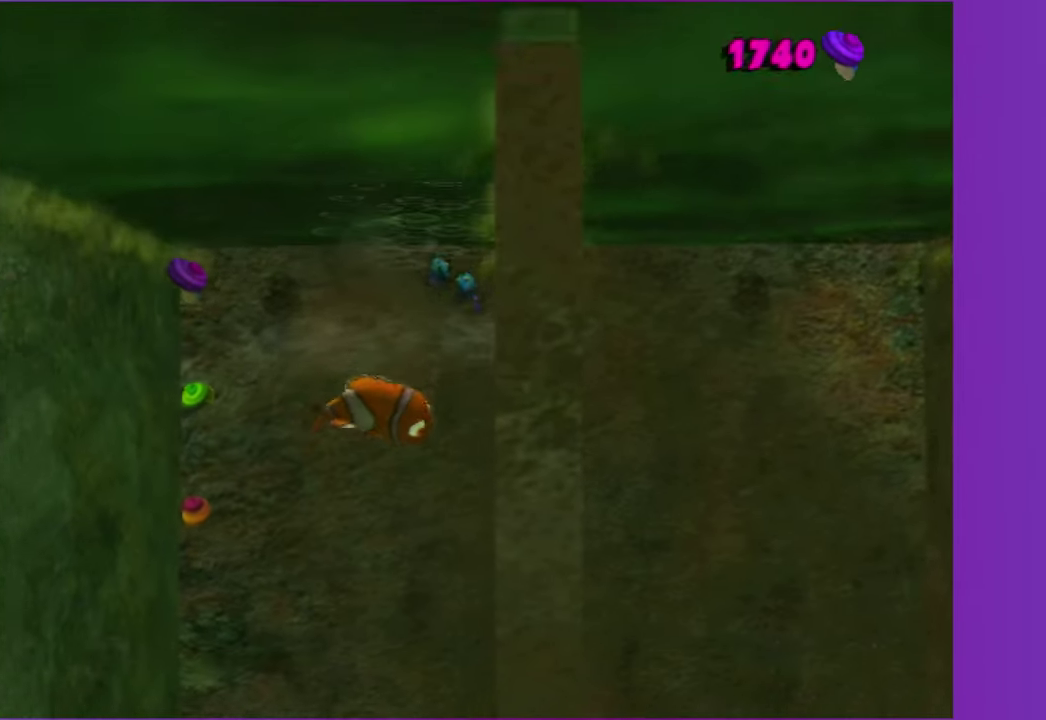
{"buttons": [], "left_stick": "up-right", "right_stick": "center", "events": [[100, "left_stick", "up-right"]]}
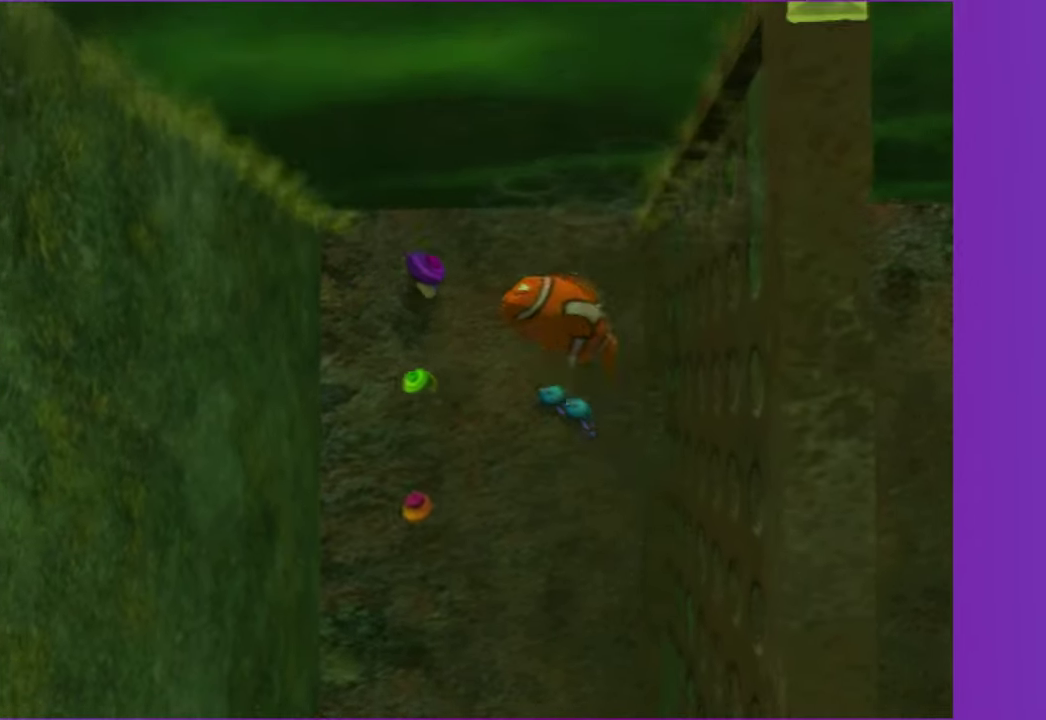
{"buttons": [], "left_stick": "up", "right_stick": "center", "events": [[433, "left_stick", "up"]]}
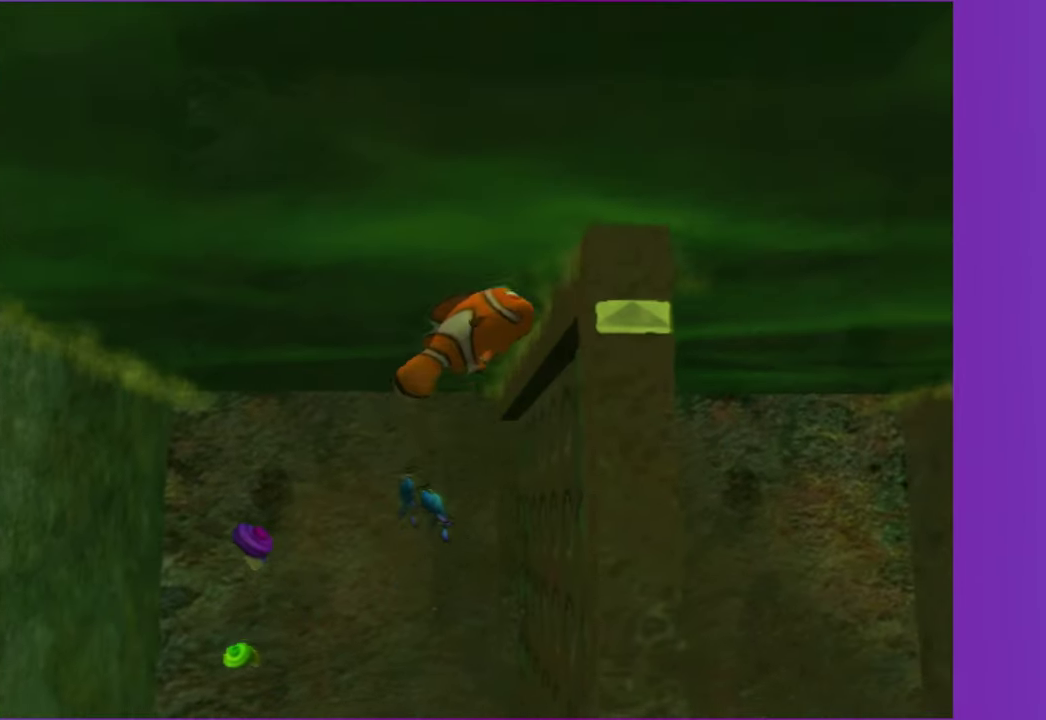
{"buttons": [], "left_stick": "down-right", "right_stick": "center", "events": [[183, "left_stick", "up-right"], [267, "left_stick", "right"], [367, "left_stick", "down-right"]]}
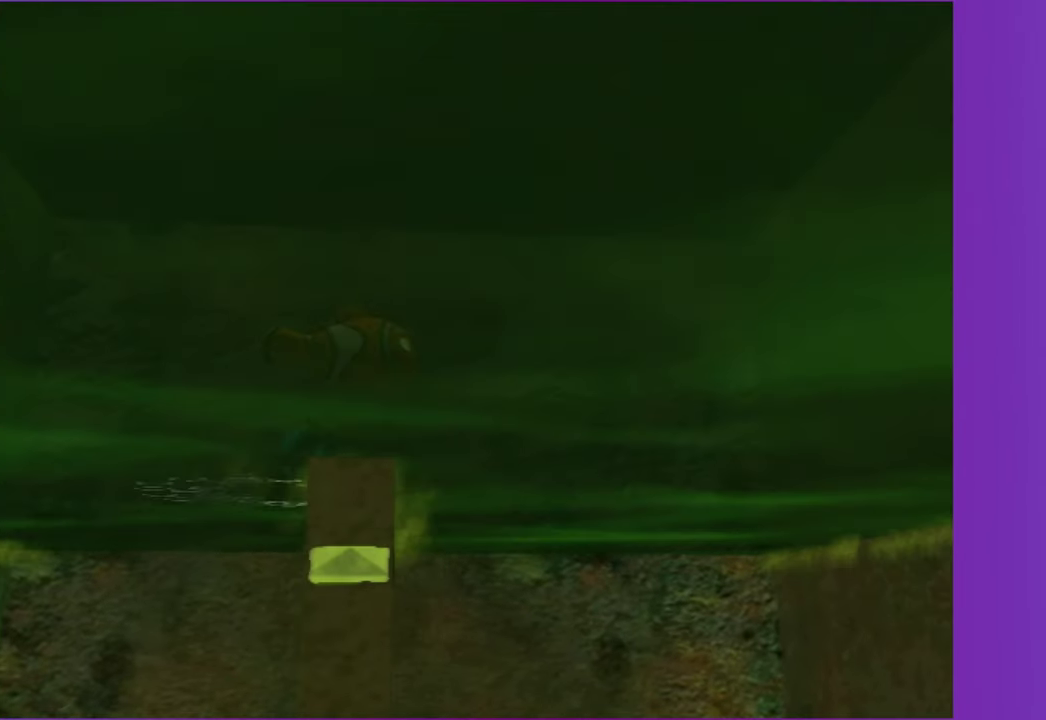
{"buttons": [], "left_stick": "down-right", "right_stick": "center", "events": []}
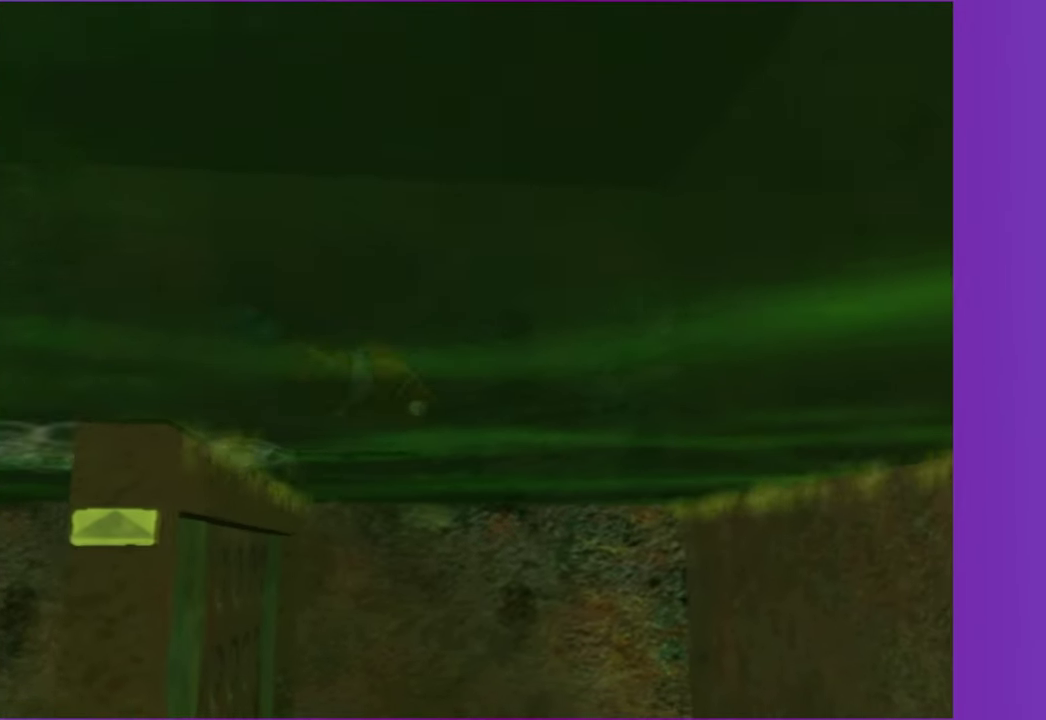
{"buttons": [], "left_stick": "down", "right_stick": "center", "events": [[133, "left_stick", "right"], [267, "left_stick", "down-right"], [483, "left_stick", "down"]]}
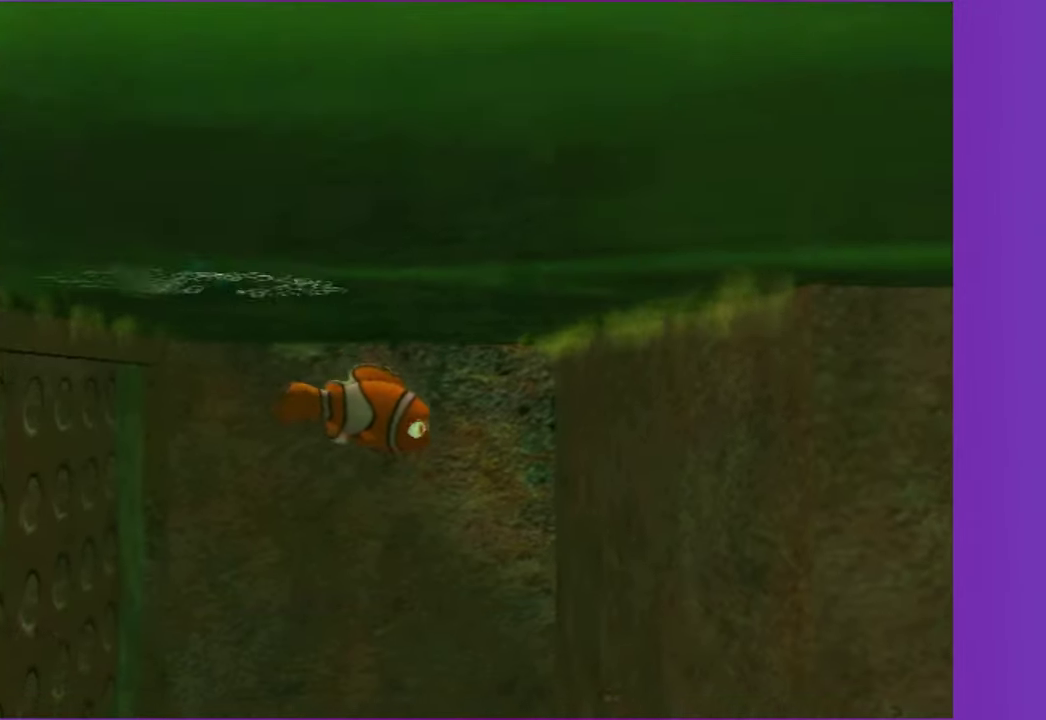
{"buttons": [], "left_stick": "down", "right_stick": "center", "events": []}
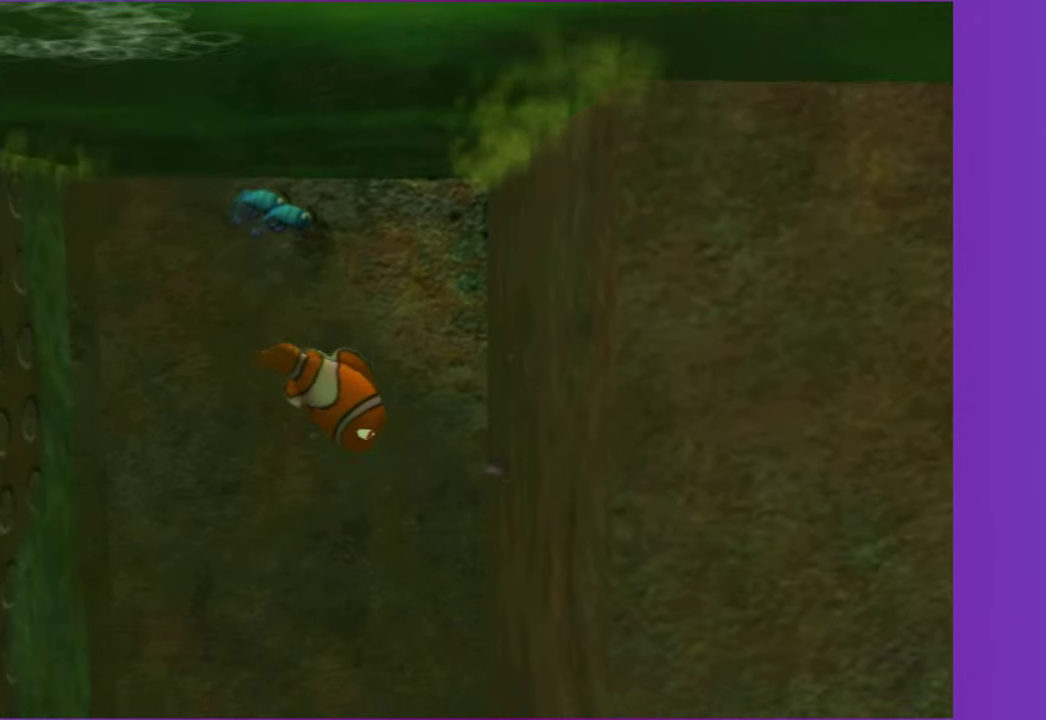
{"buttons": [], "left_stick": "down", "right_stick": "center", "events": []}
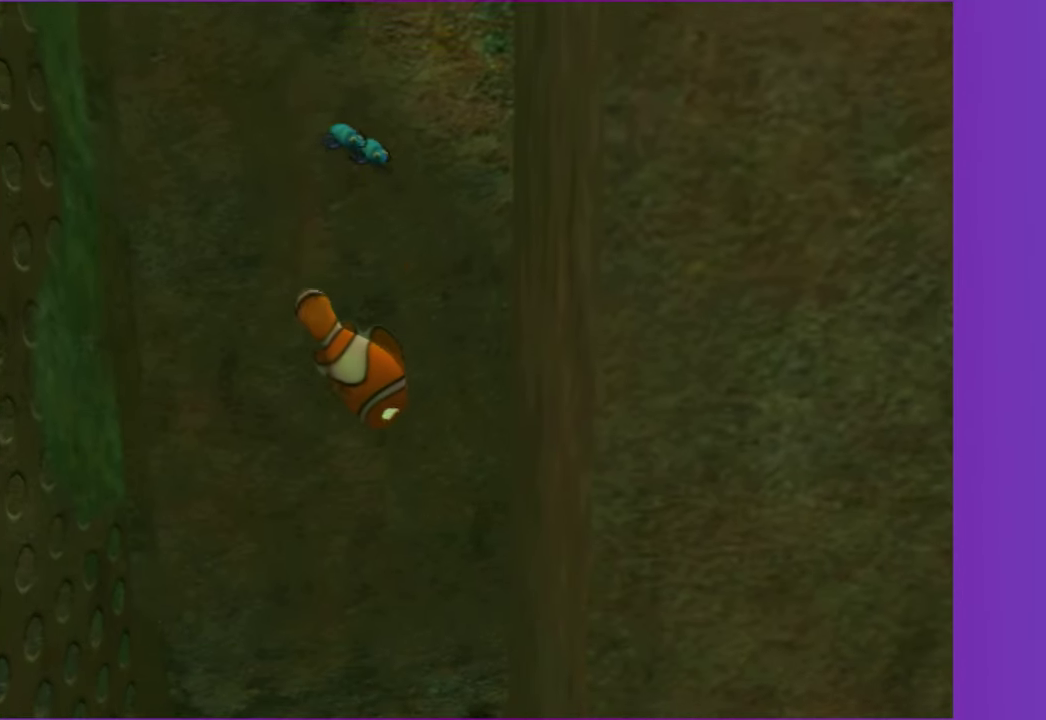
{"buttons": [], "left_stick": "down", "right_stick": "center", "events": []}
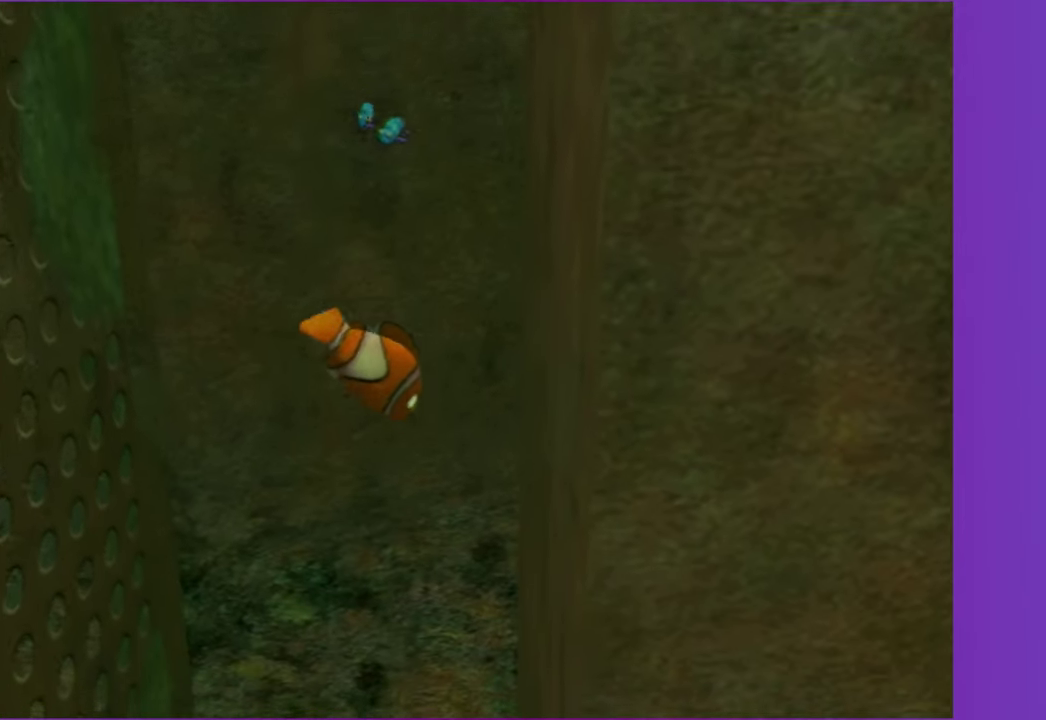
{"buttons": [], "left_stick": "down", "right_stick": "center", "events": []}